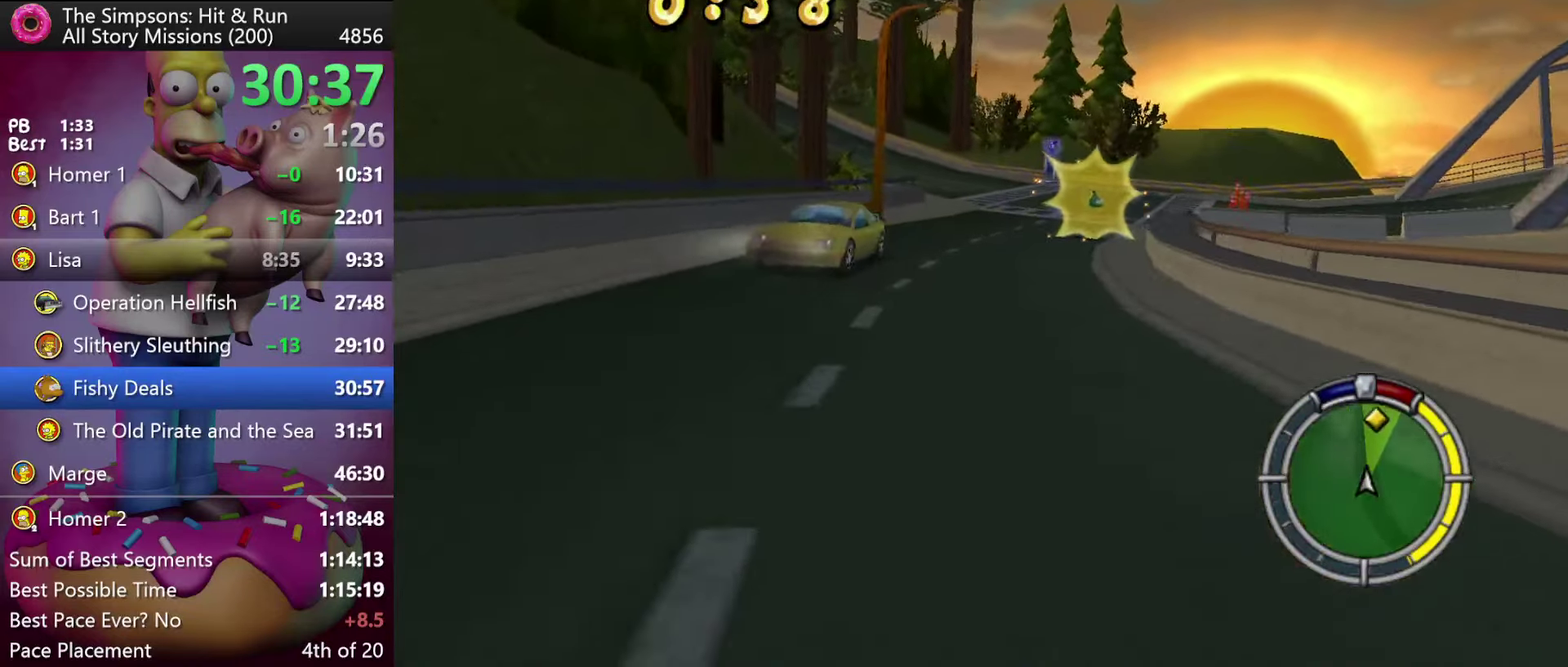
Gameplay with a controller (Xbox layout); each line is a JSON object with the inputs held at the frame after it. "events" lists button and stick changes between this image and that frame as [ms after this image, input, new state], when the widget could be followed in between. Not read: DPAD_DOWN DPAD_LEFT DPAD_UP L3 R3.
{"buttons": ["X", "R2", "DPAD_RIGHT"], "events": [[150, "DPAD_RIGHT", "down"], [334, "X", "down"]]}
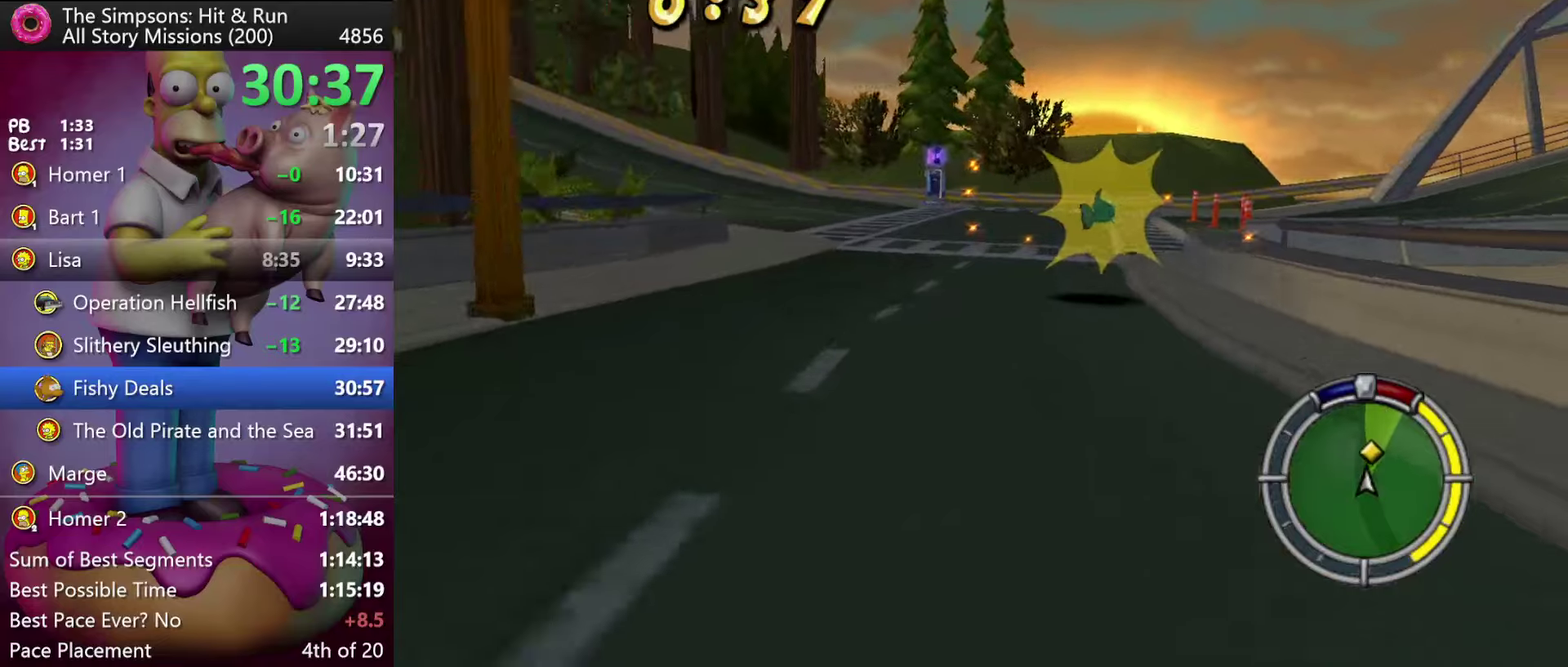
{"buttons": ["R2"], "events": [[83, "R2", "up"], [150, "L2", "down"], [283, "L2", "up"], [283, "R2", "down"], [316, "X", "up"], [350, "DPAD_RIGHT", "up"]]}
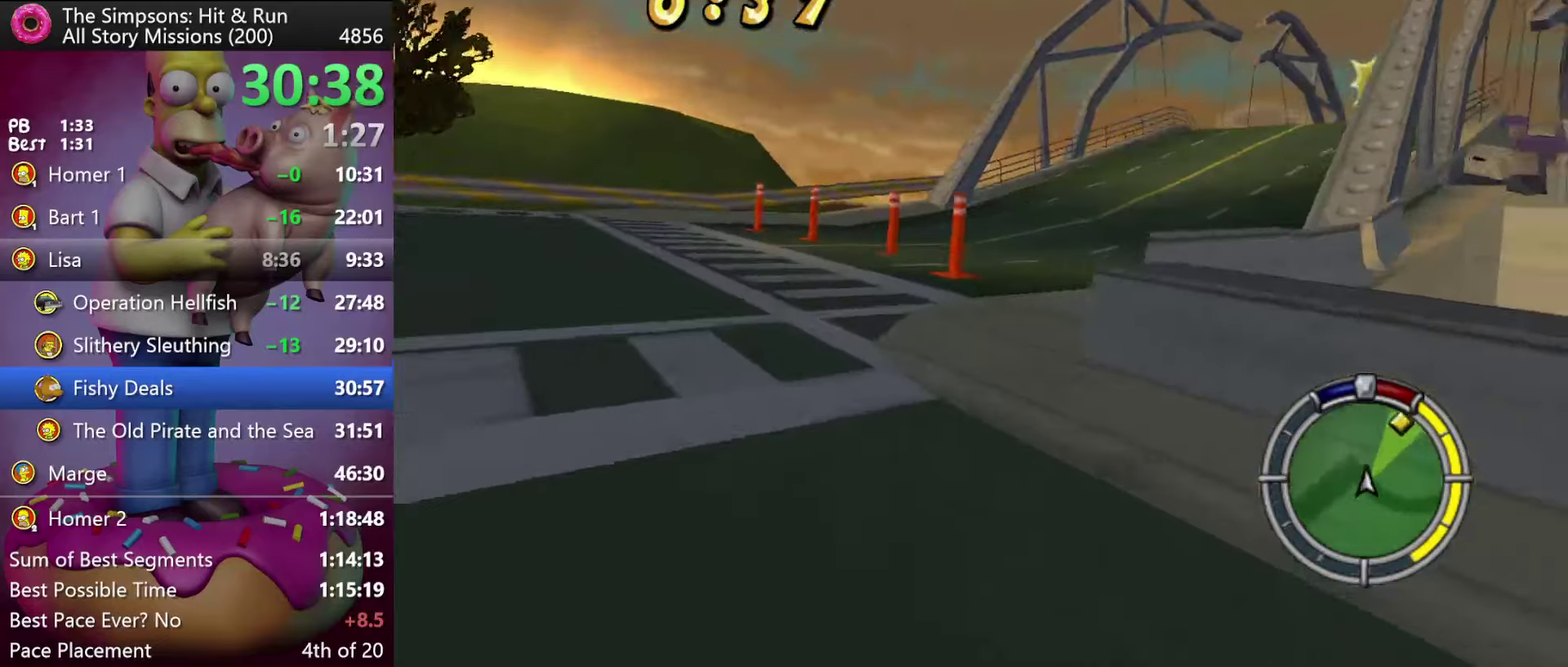
{"buttons": ["R2"], "events": [[150, "DPAD_RIGHT", "down"], [433, "DPAD_RIGHT", "up"]]}
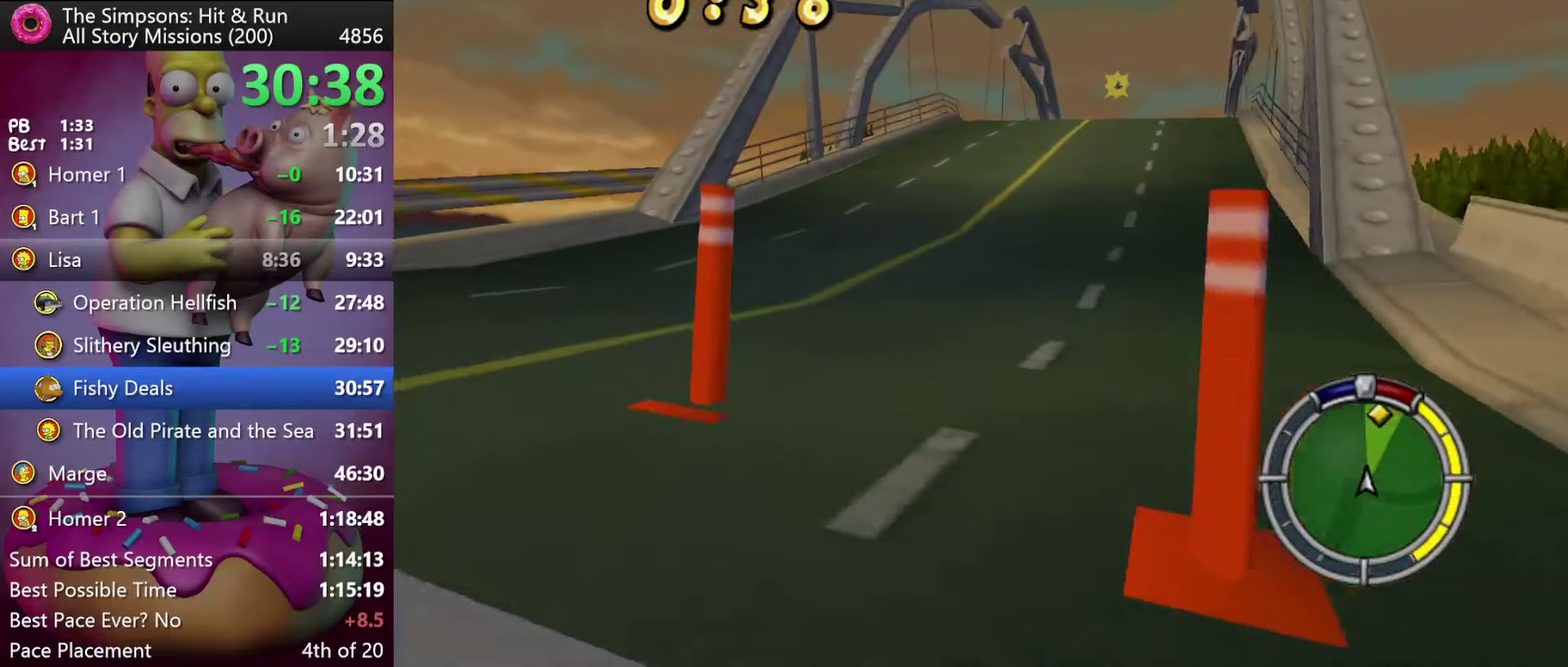
{"buttons": ["R2"], "events": [[116, "DPAD_RIGHT", "down"], [383, "DPAD_RIGHT", "up"]]}
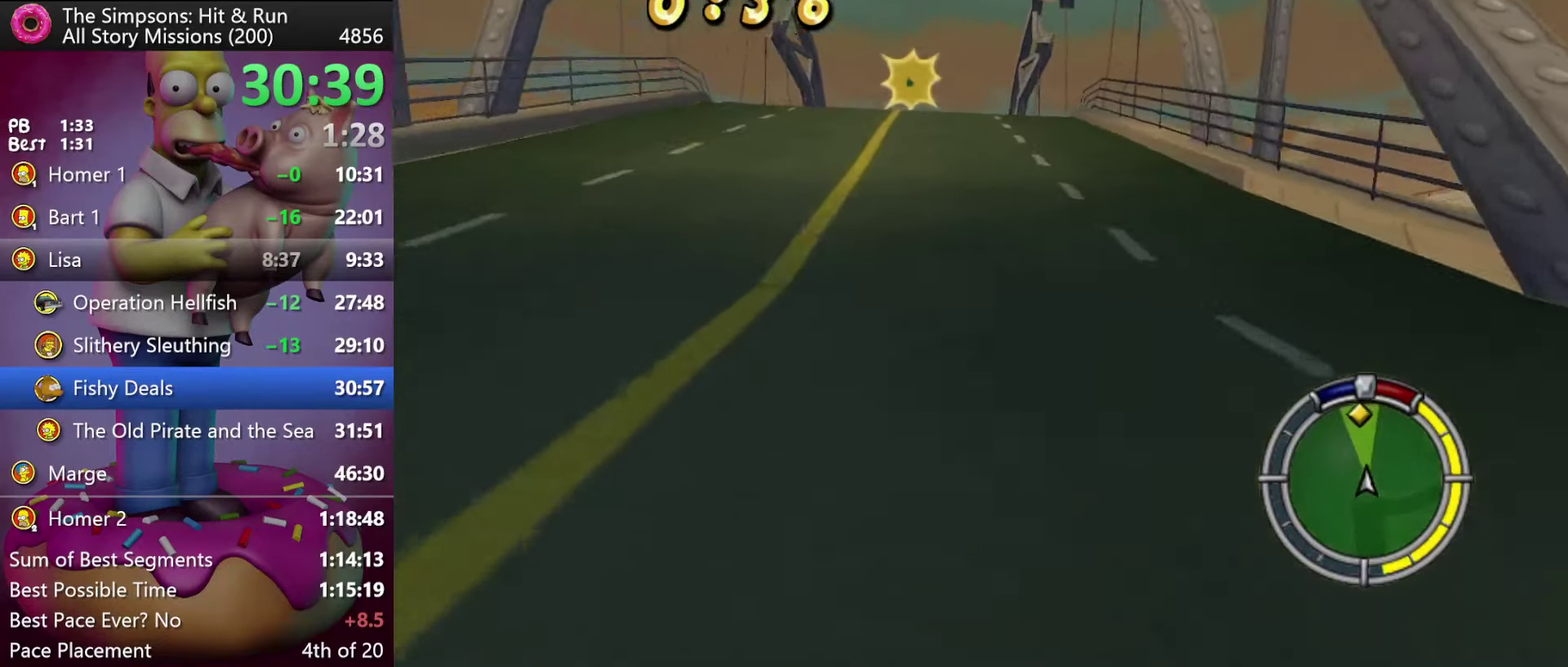
{"buttons": ["R1", "R2"], "events": [[233, "R1", "down"]]}
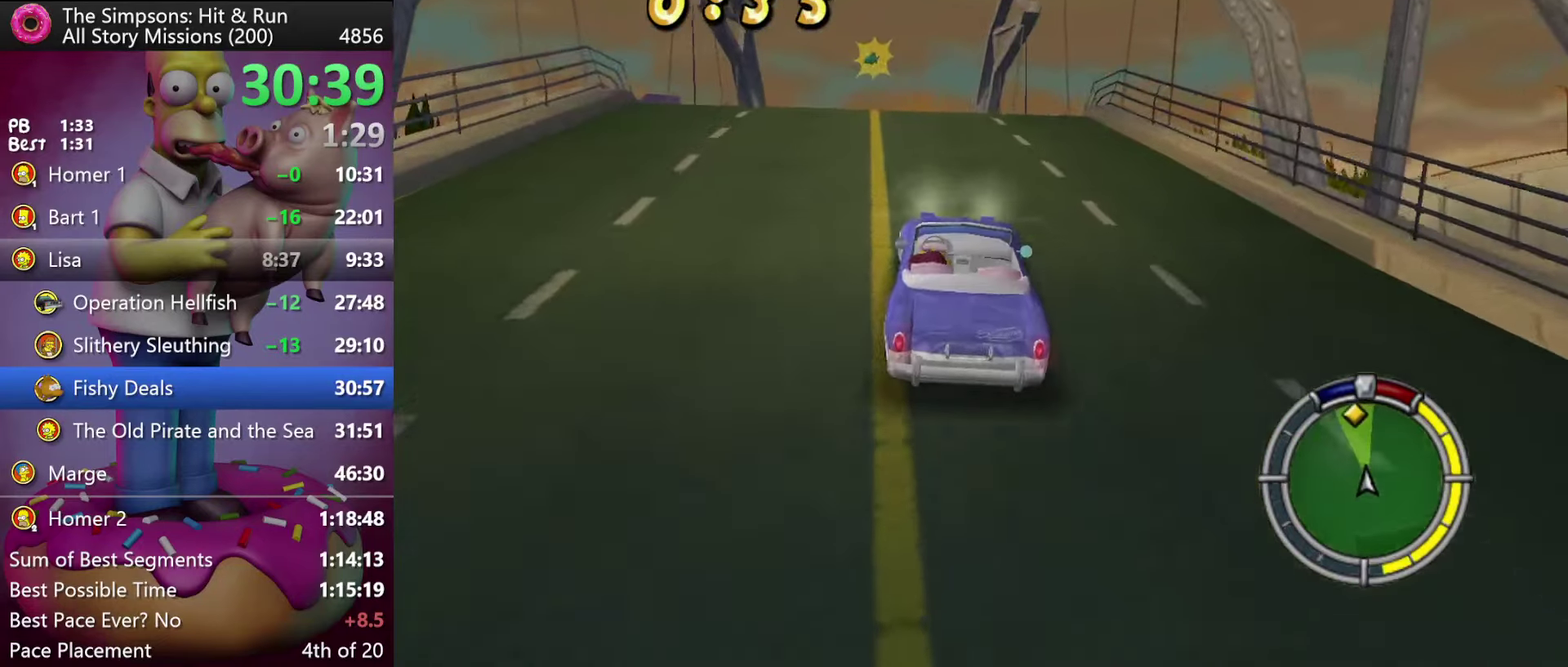
{"buttons": ["R2"], "events": [[16, "R1", "up"]]}
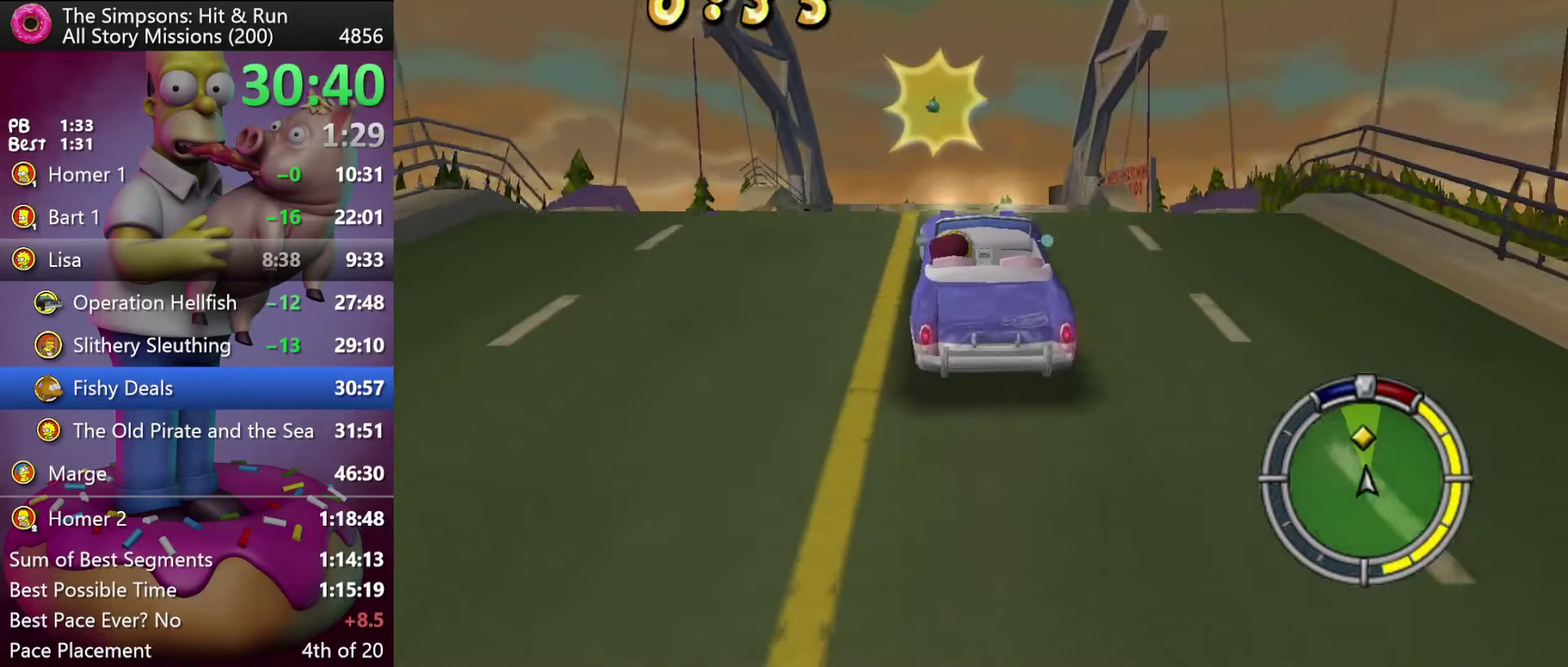
{"buttons": ["R2"], "events": []}
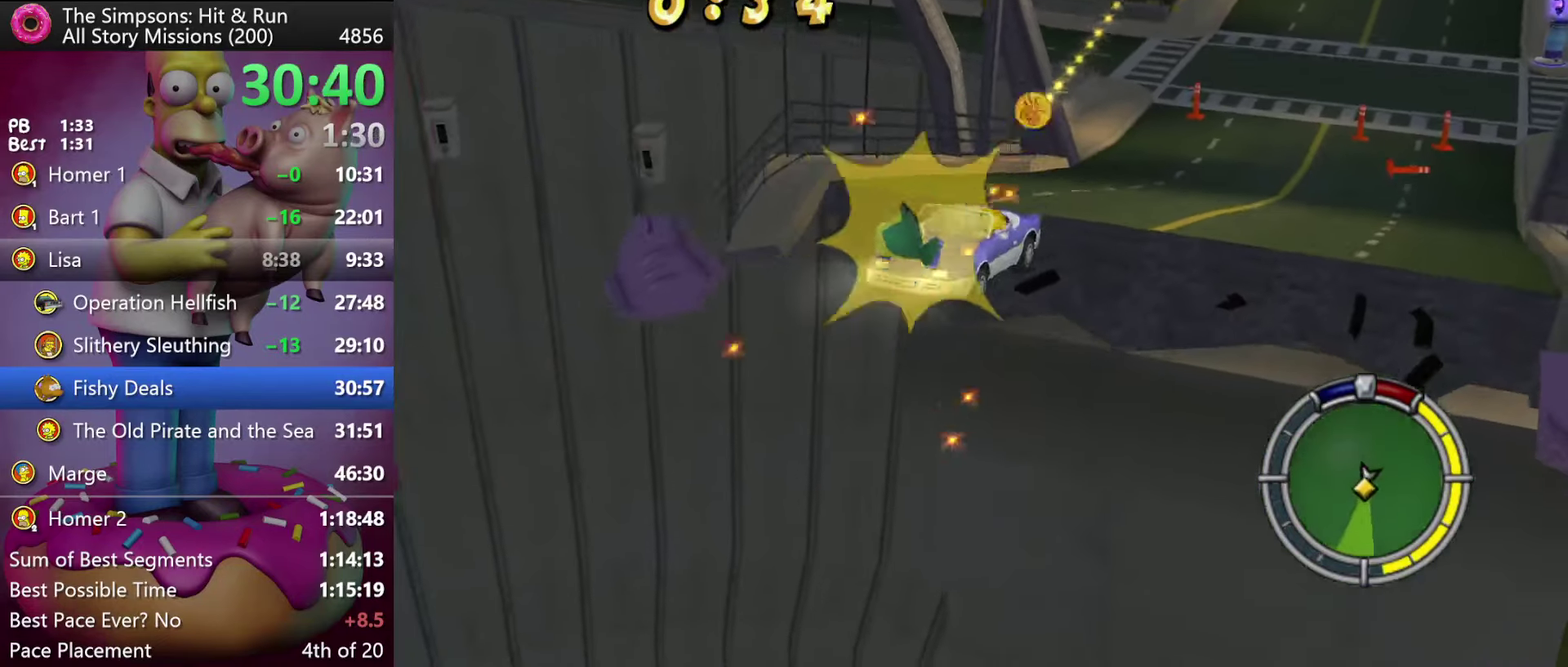
{"buttons": [], "events": [[250, "R2", "up"]]}
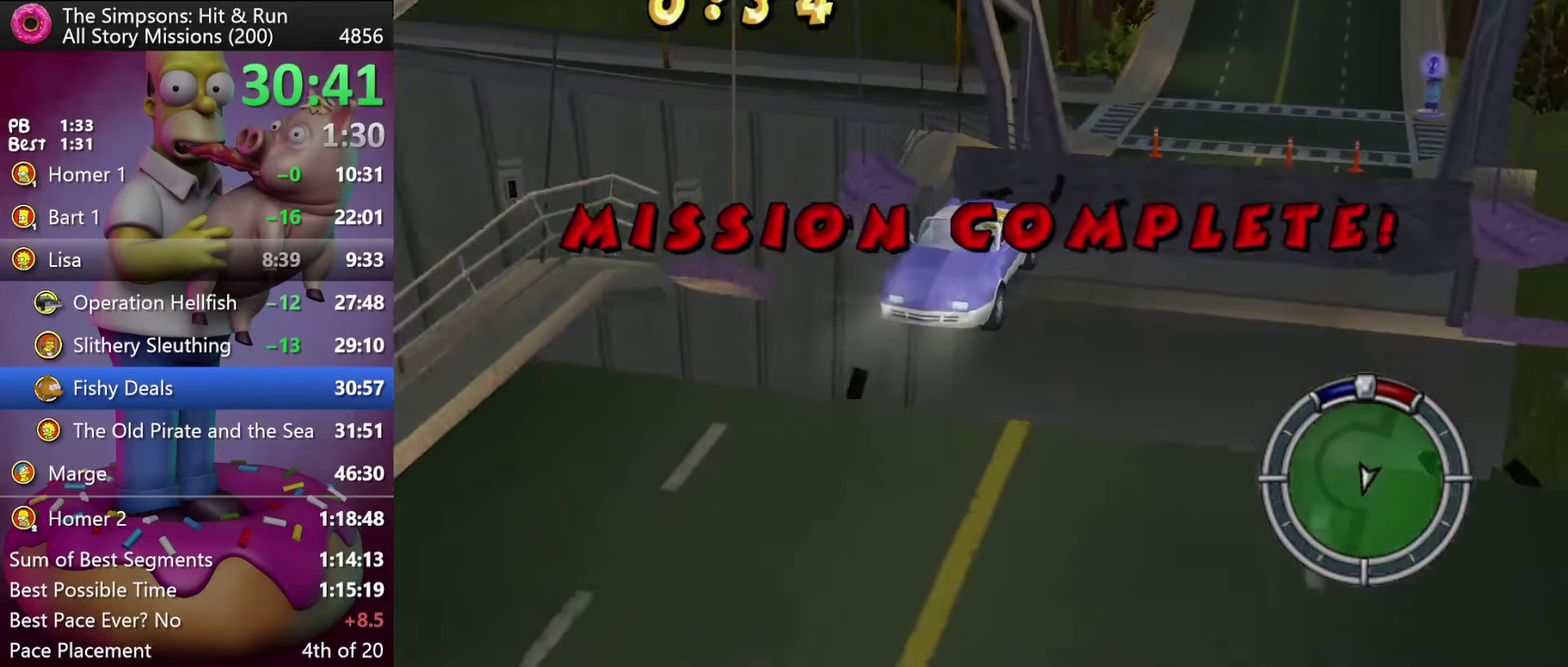
{"buttons": [], "events": []}
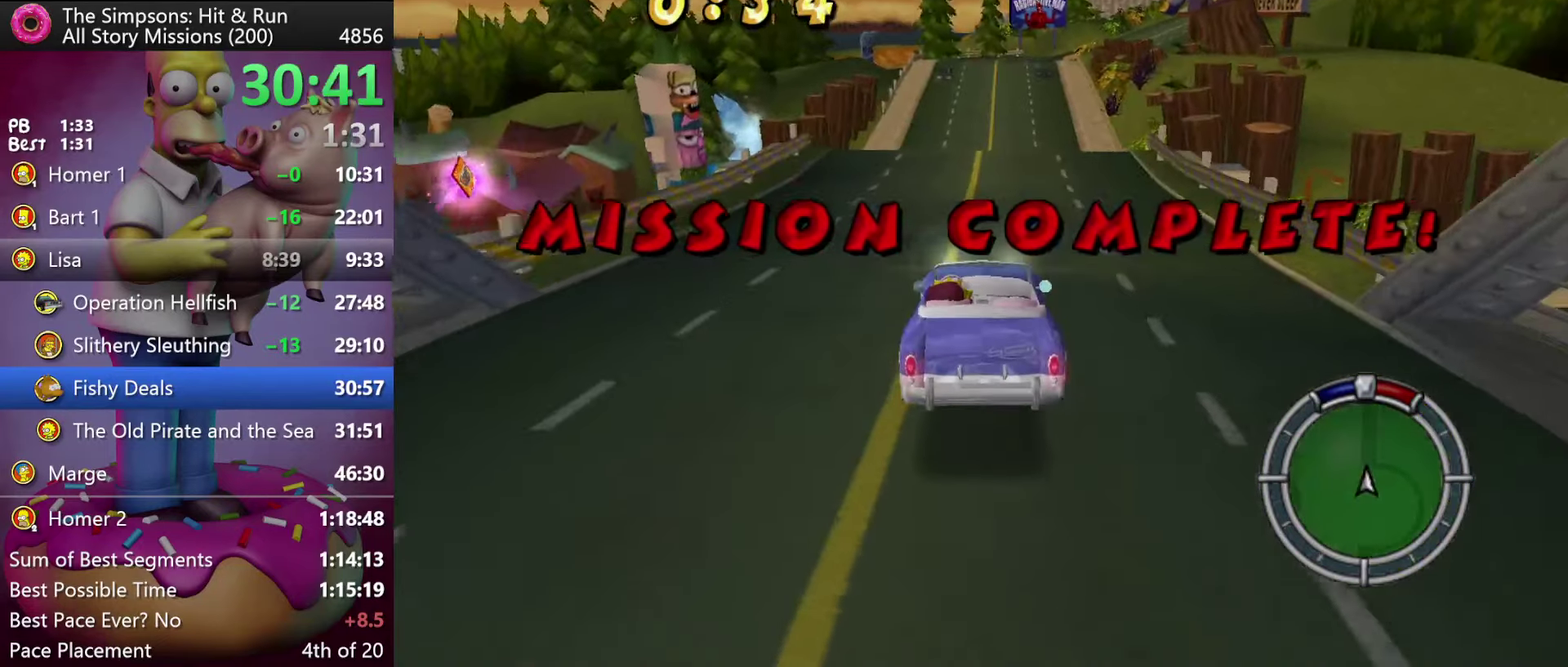
{"buttons": ["X", "Y"], "events": [[33, "R2", "down"], [133, "R2", "up"], [383, "Y", "down"], [450, "X", "down"]]}
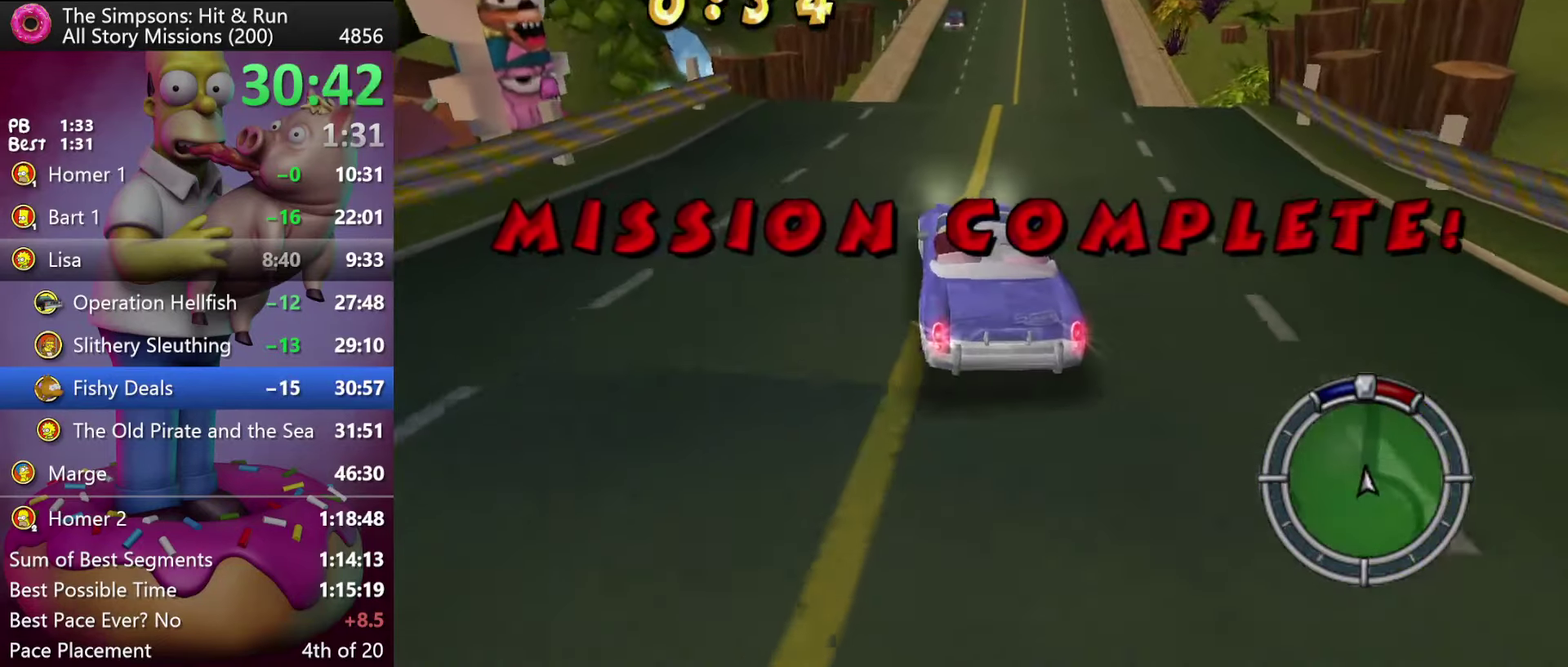
{"buttons": ["X", "L2"], "events": [[133, "Y", "up"], [500, "L2", "down"]]}
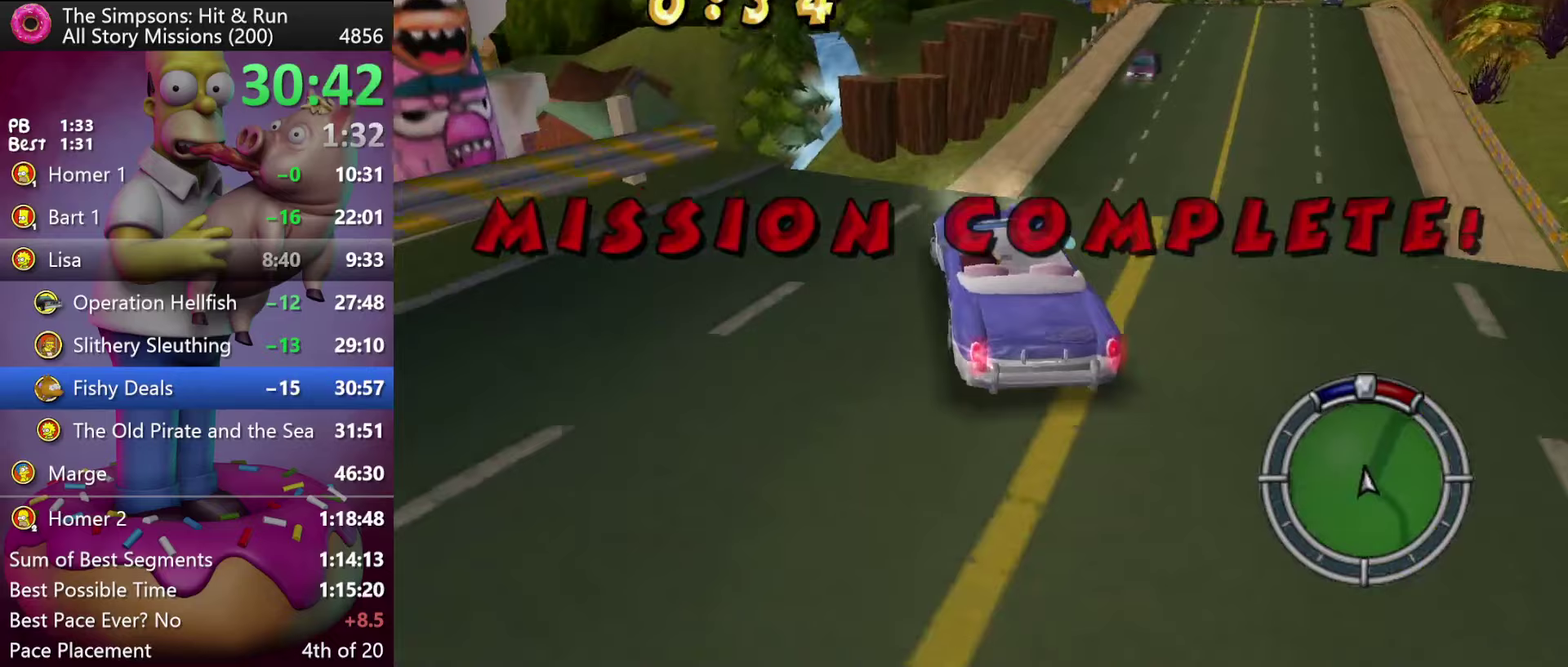
{"buttons": ["X"], "events": [[267, "L2", "up"]]}
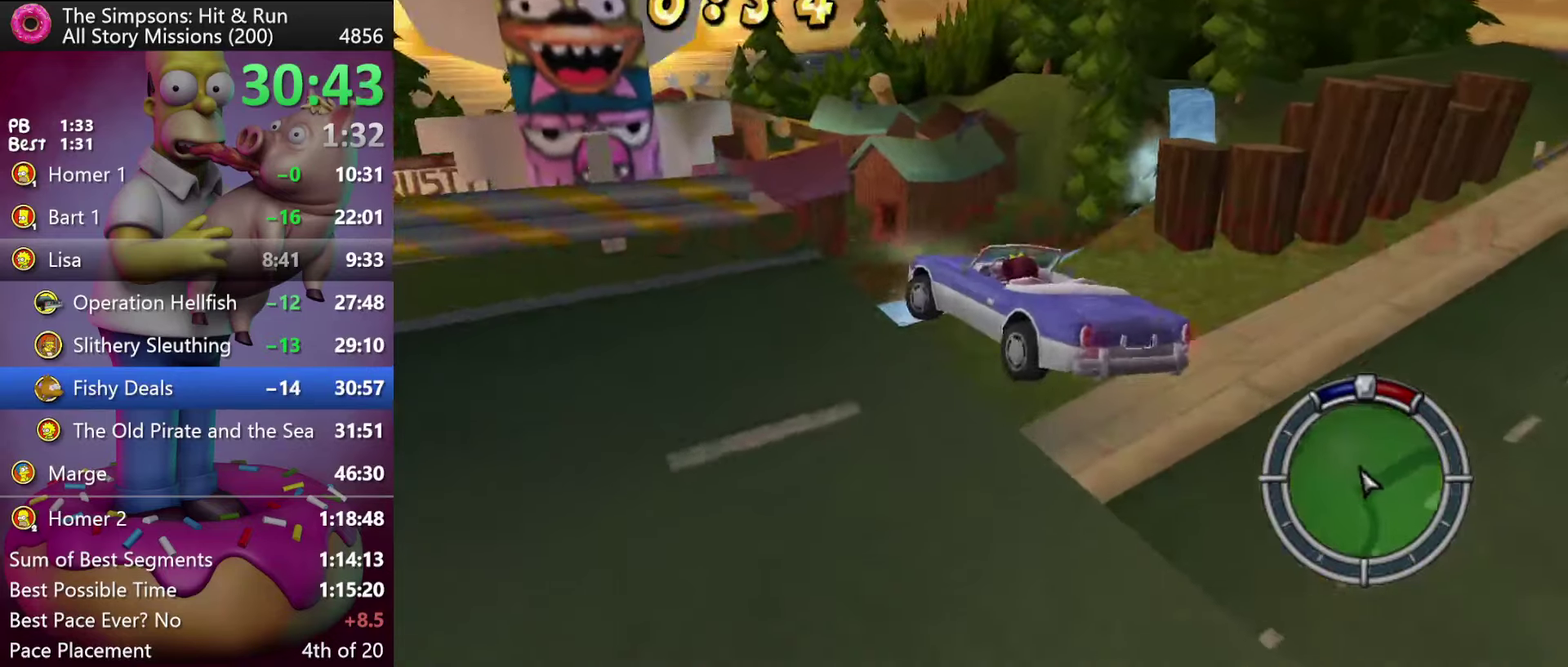
{"buttons": [], "events": [[83, "X", "up"]]}
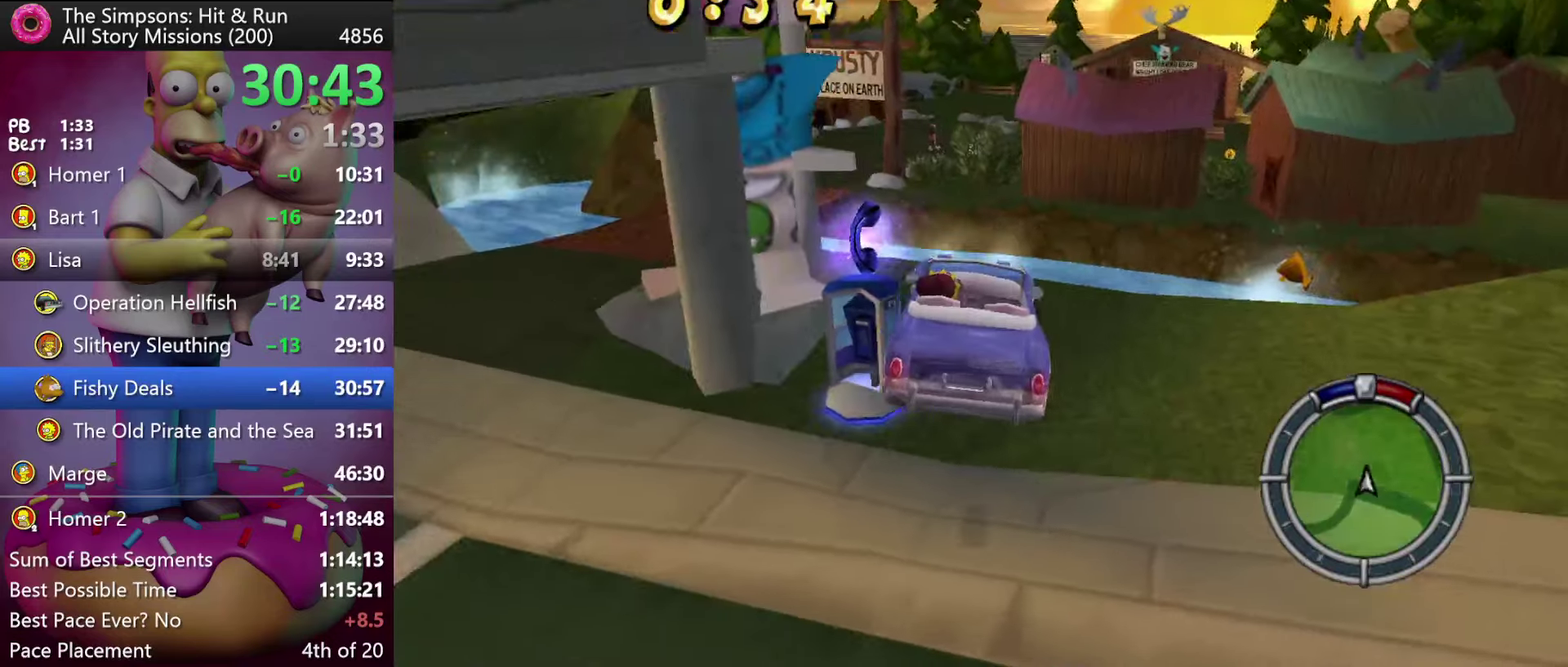
{"buttons": [], "events": [[200, "START", "down"], [317, "START", "up"]]}
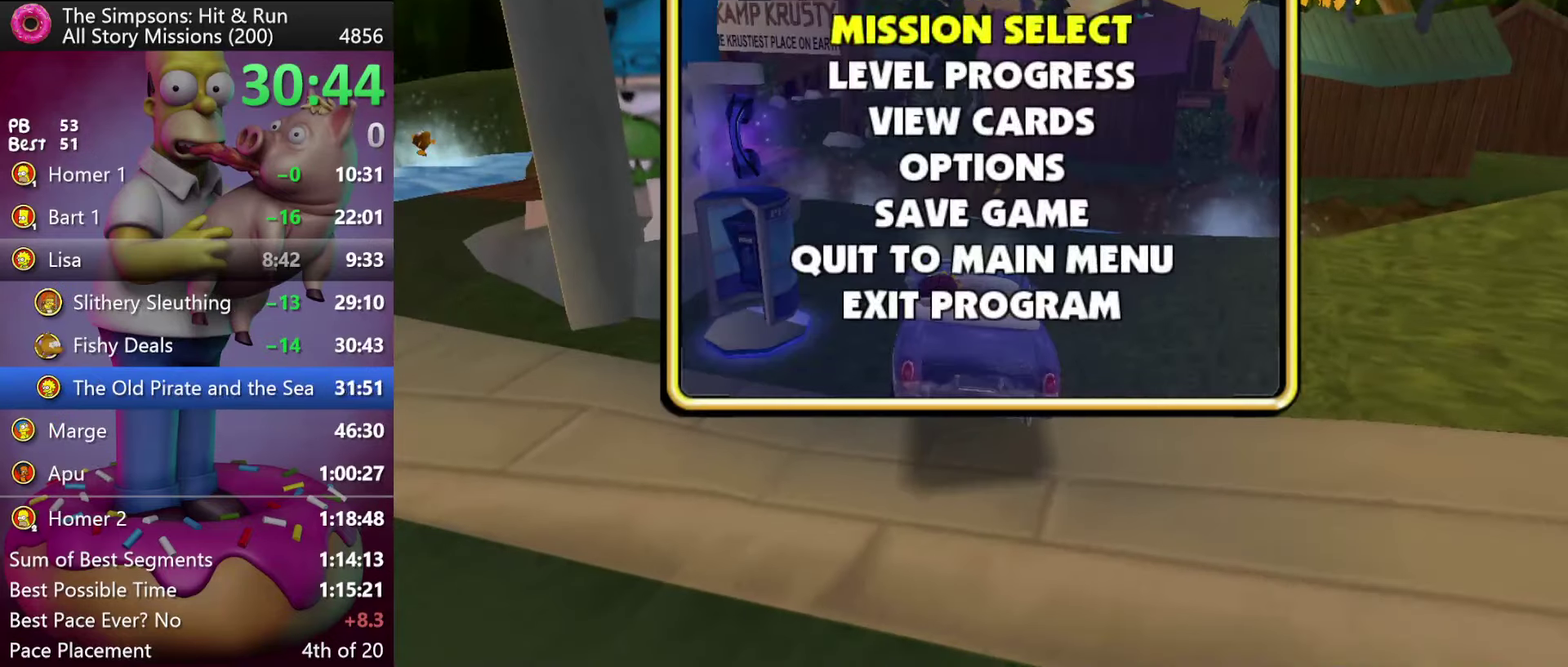
{"buttons": [], "events": [[33, "B", "down"], [200, "B", "up"]]}
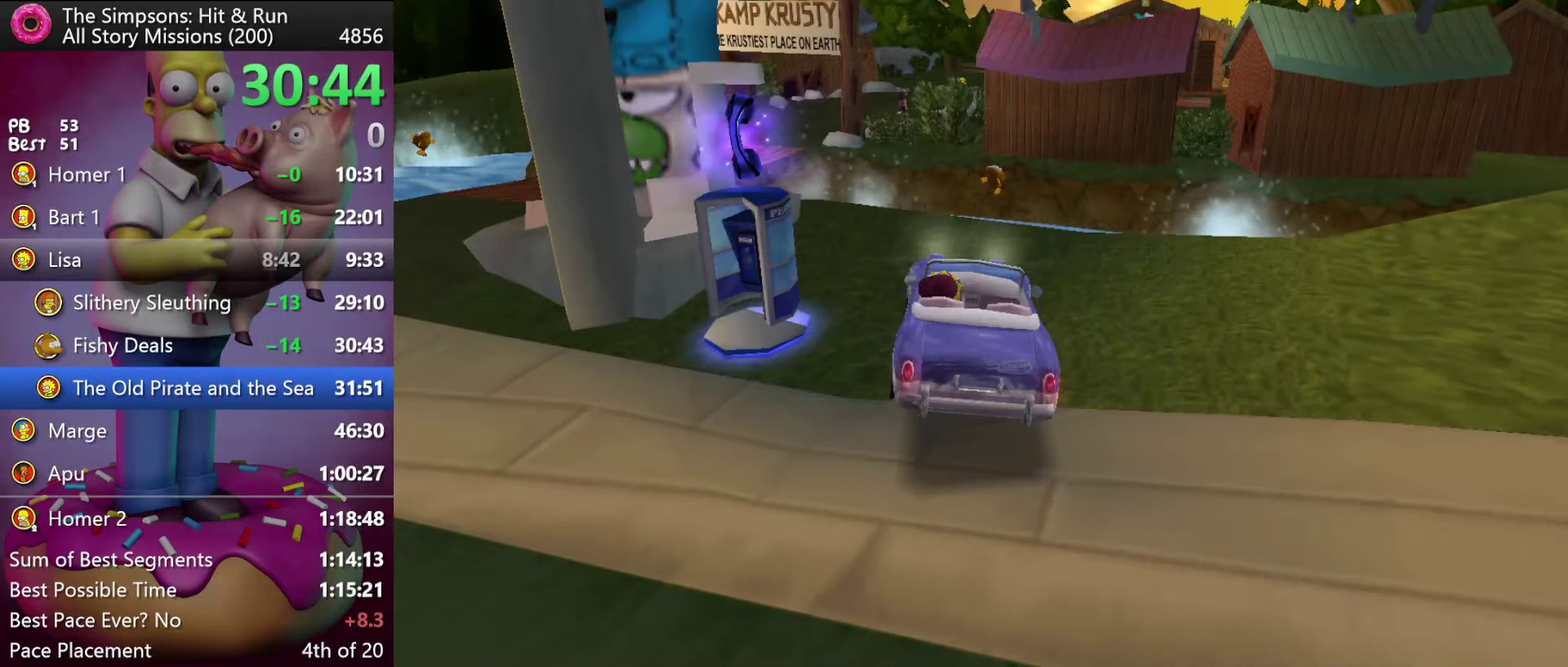
{"buttons": ["B"], "events": [[383, "B", "down"]]}
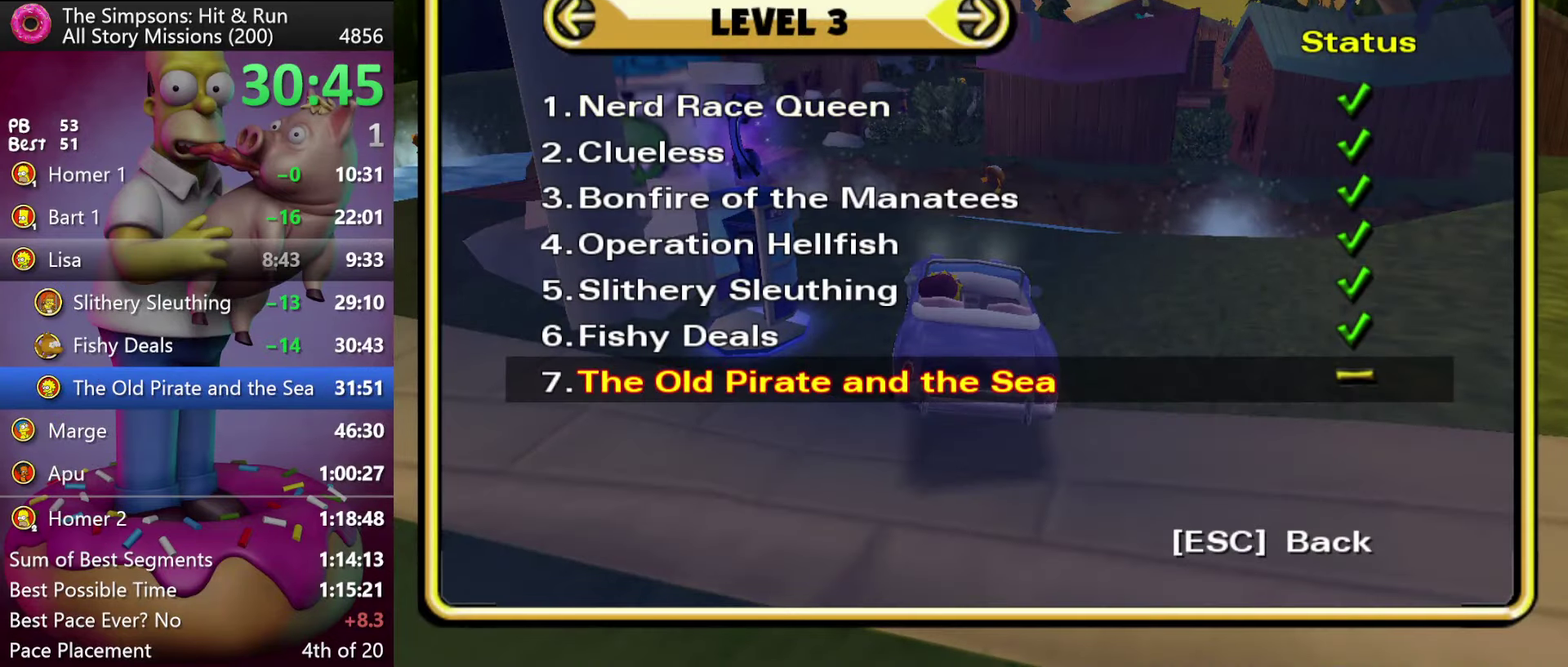
{"buttons": [], "events": [[50, "B", "up"]]}
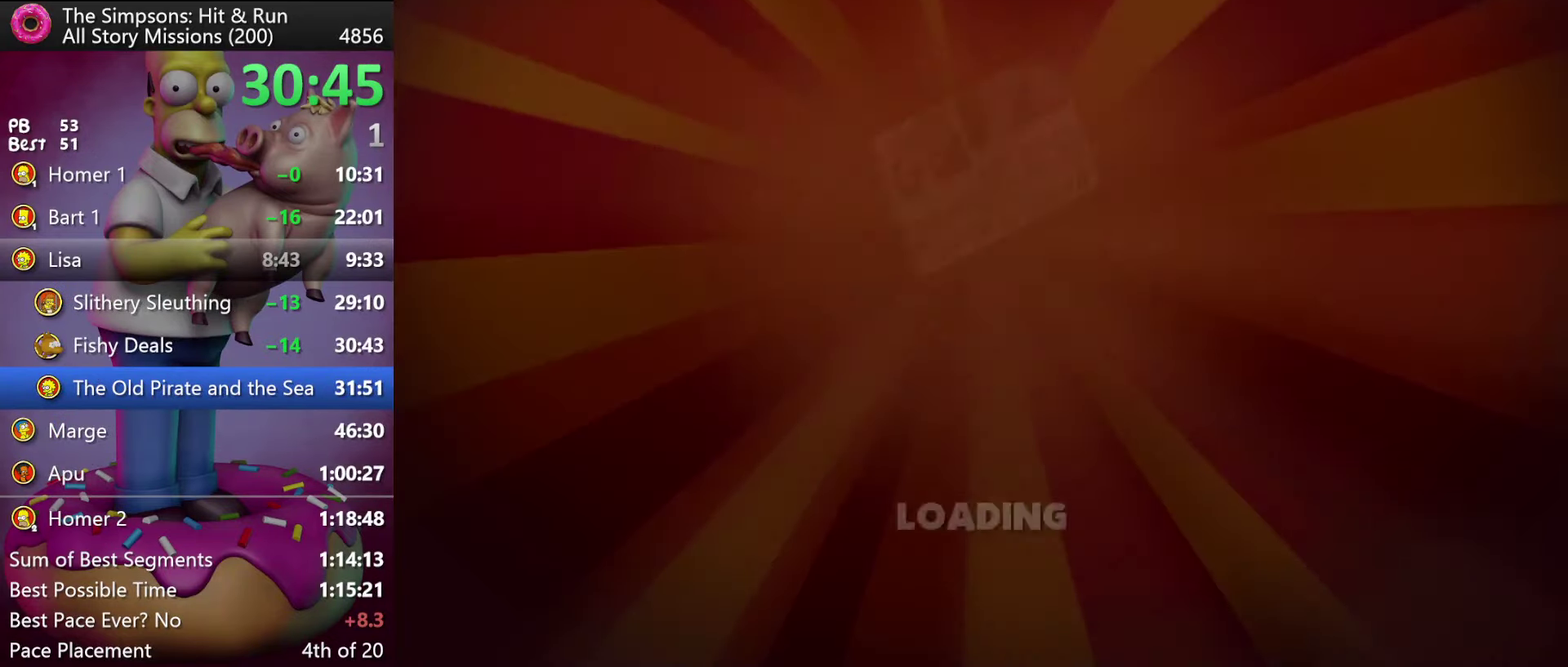
{"buttons": [], "events": []}
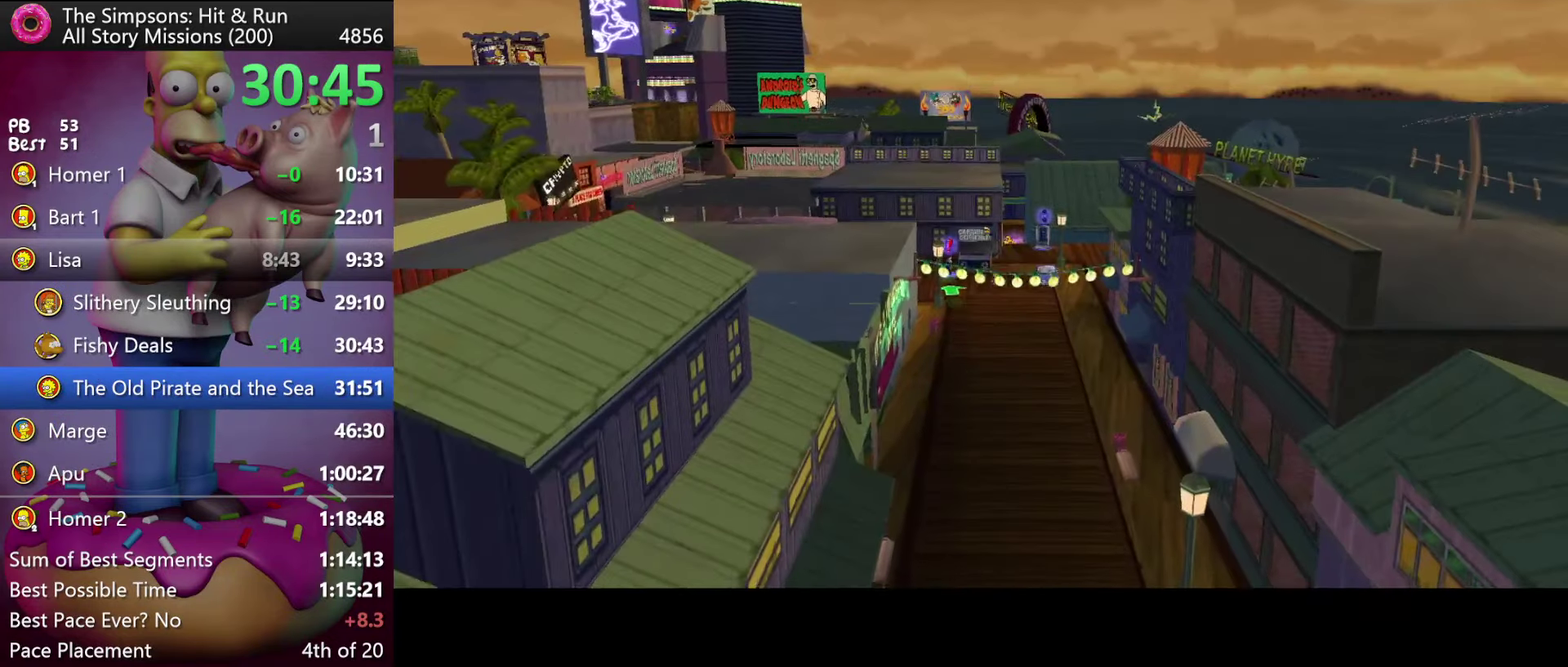
{"buttons": [], "events": []}
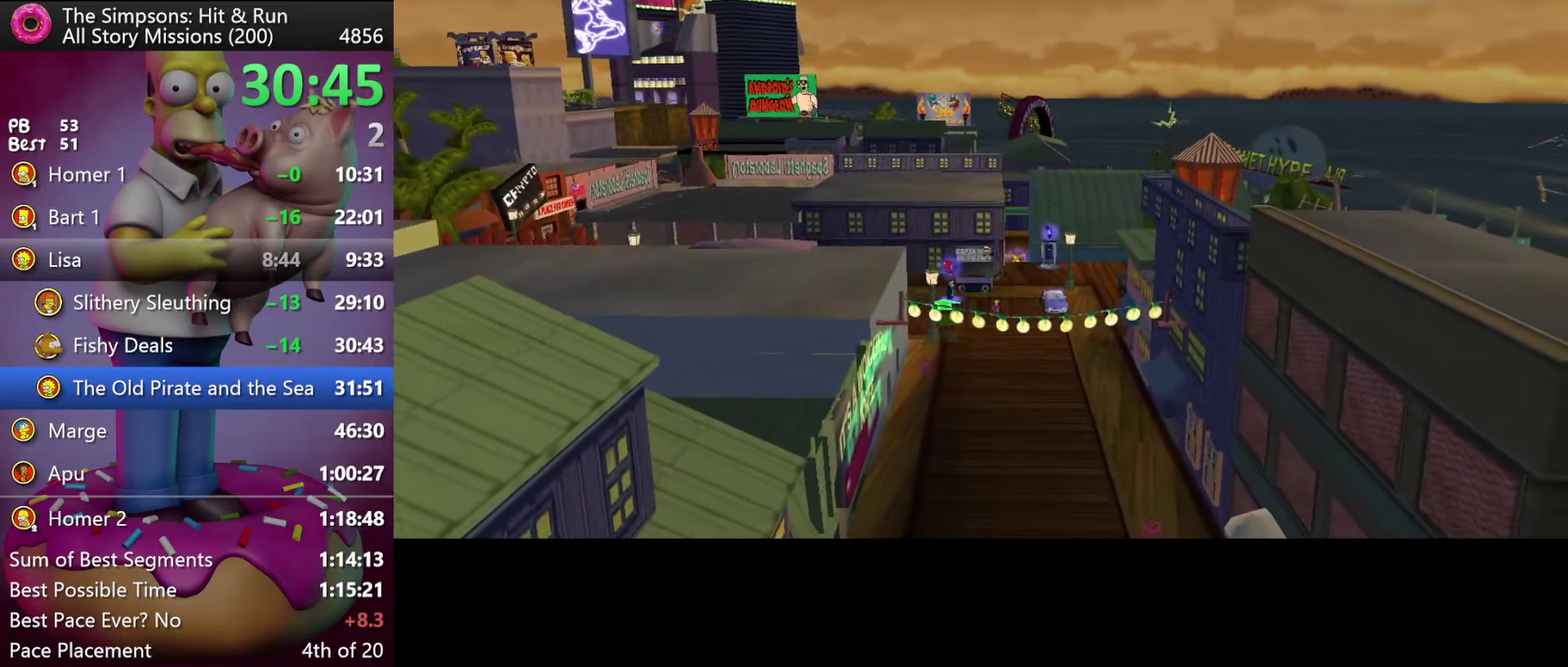
{"buttons": [], "events": []}
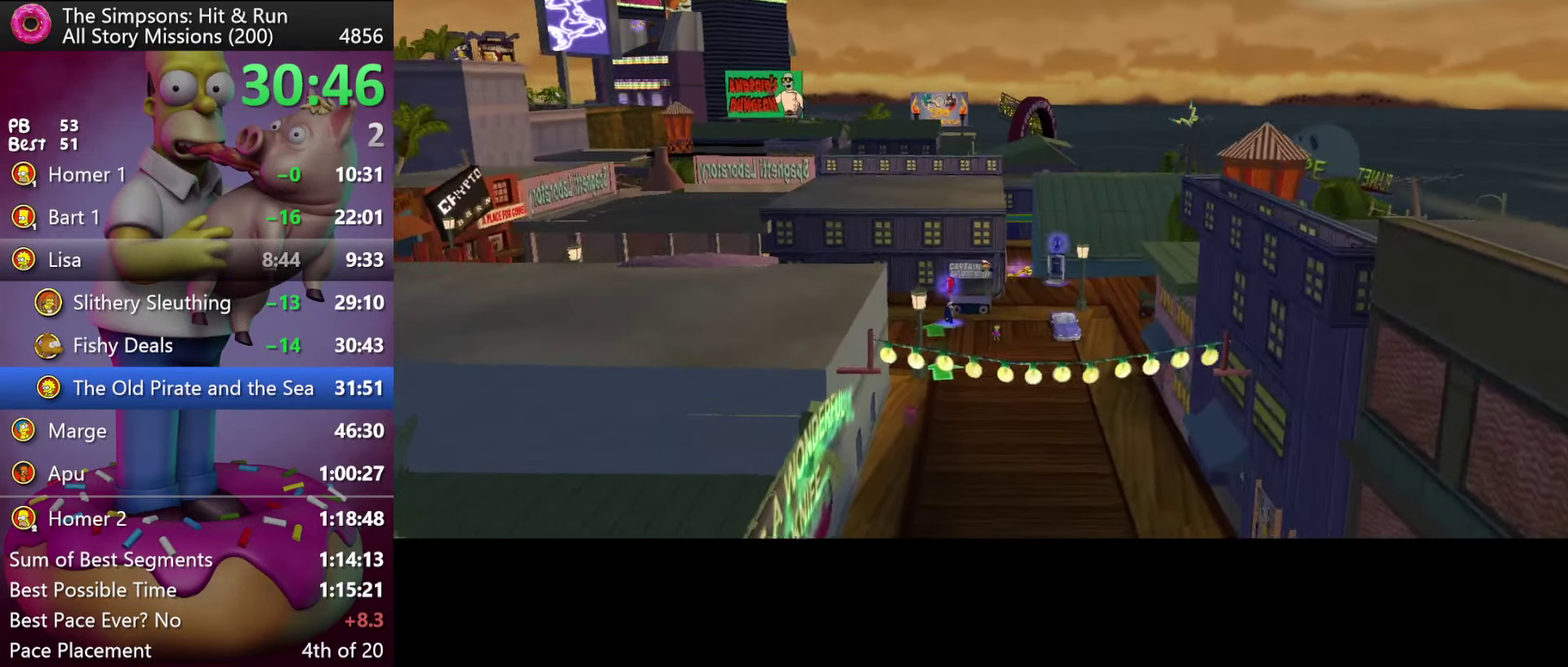
{"buttons": [], "events": []}
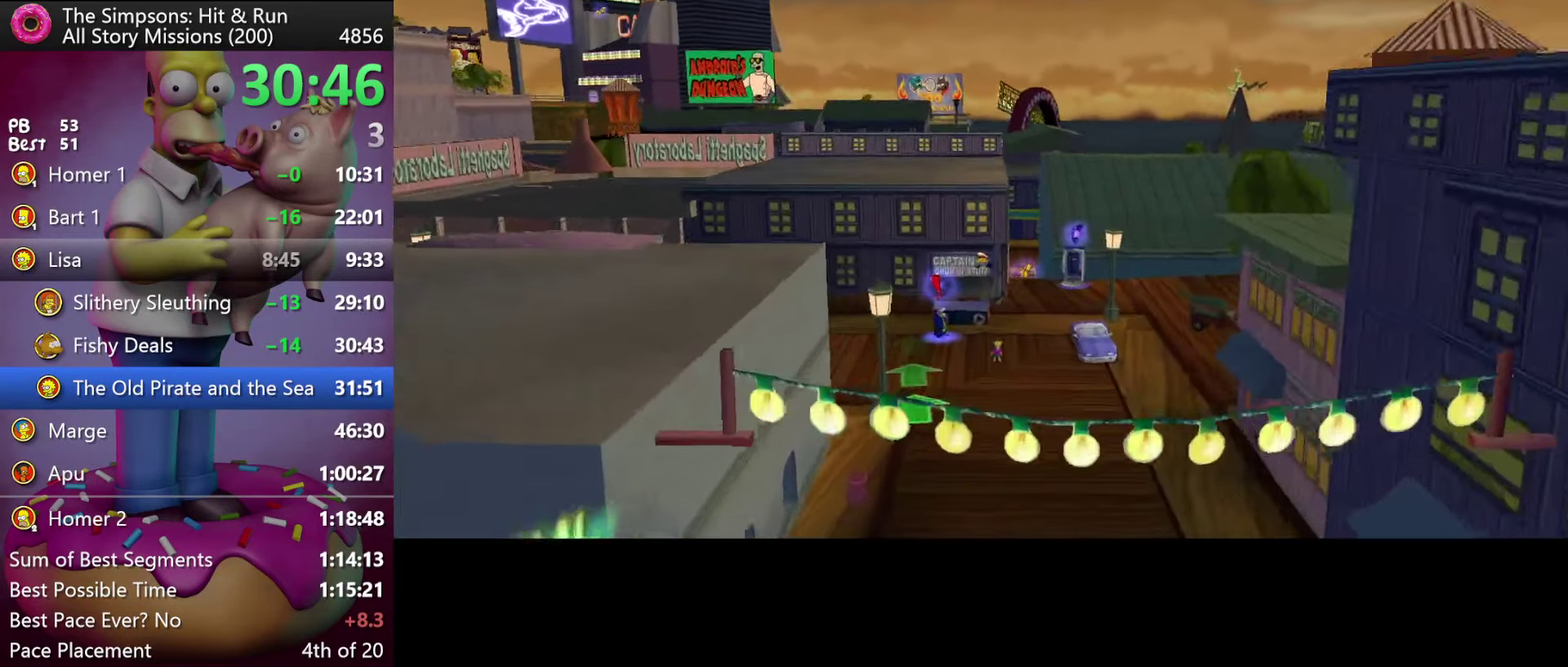
{"buttons": [], "events": []}
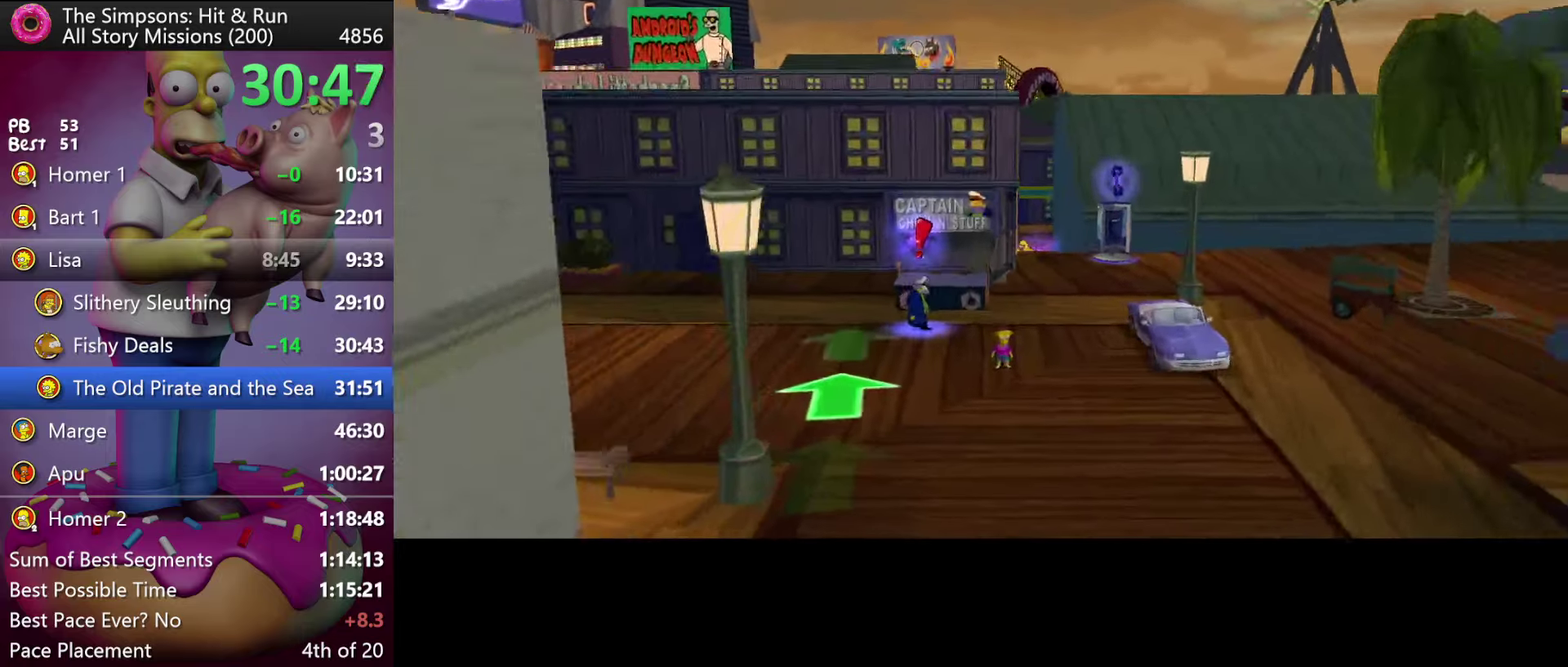
{"buttons": [], "events": []}
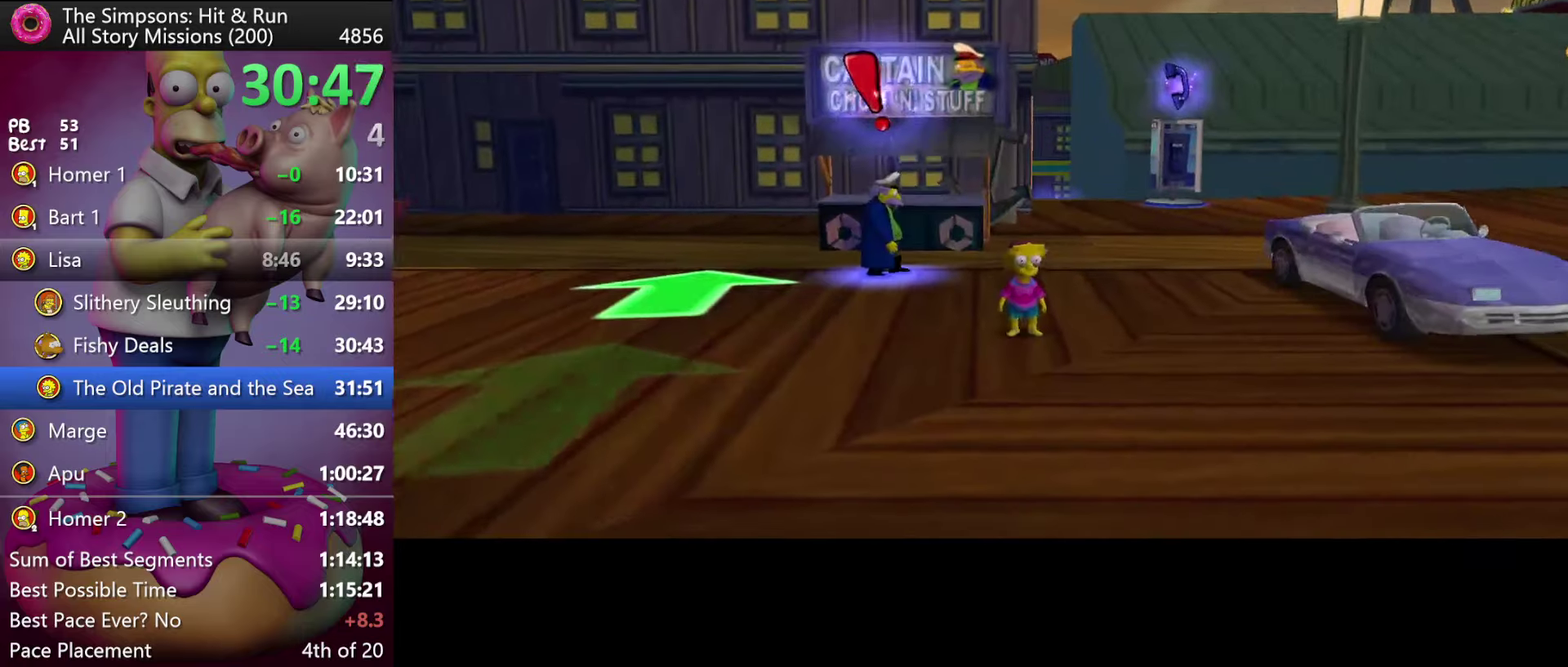
{"buttons": [], "events": []}
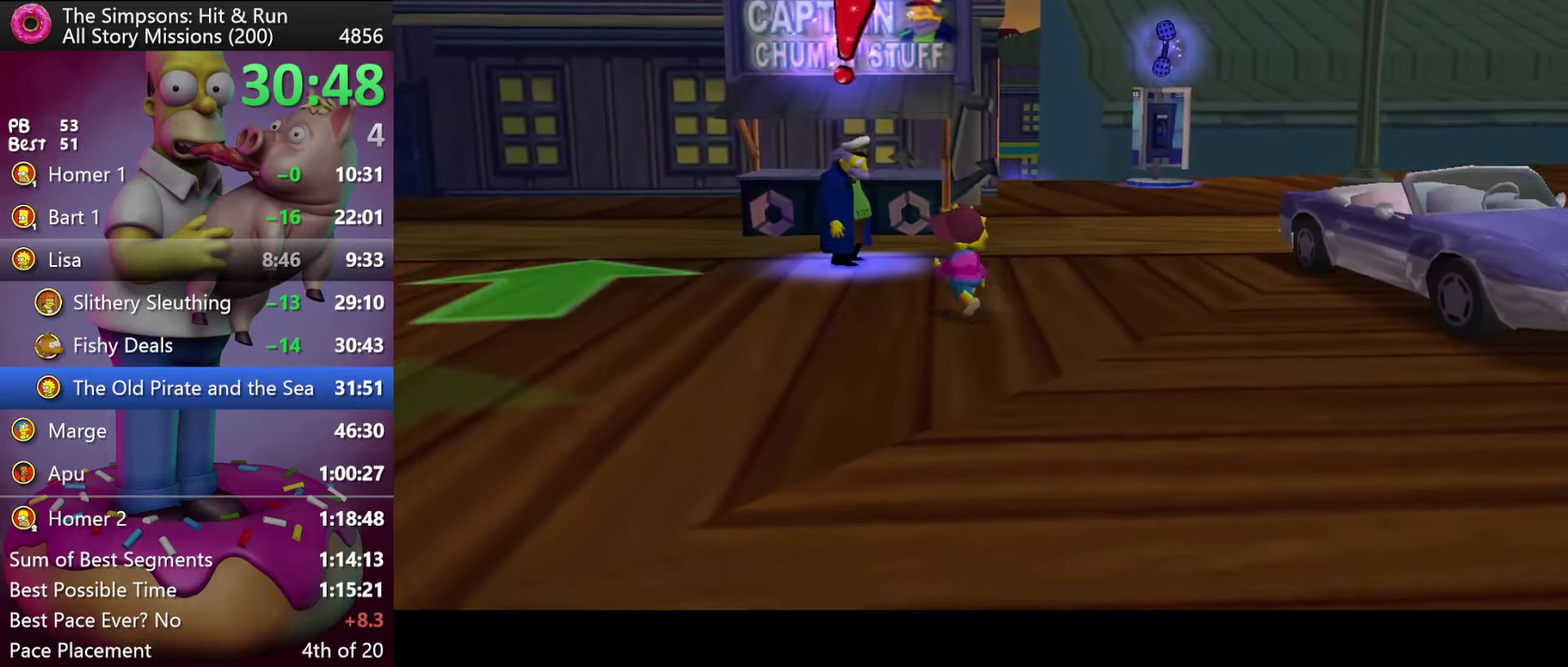
{"buttons": [], "events": [[17, "R2", "down"], [317, "Y", "down"], [467, "Y", "up"], [500, "R2", "up"]]}
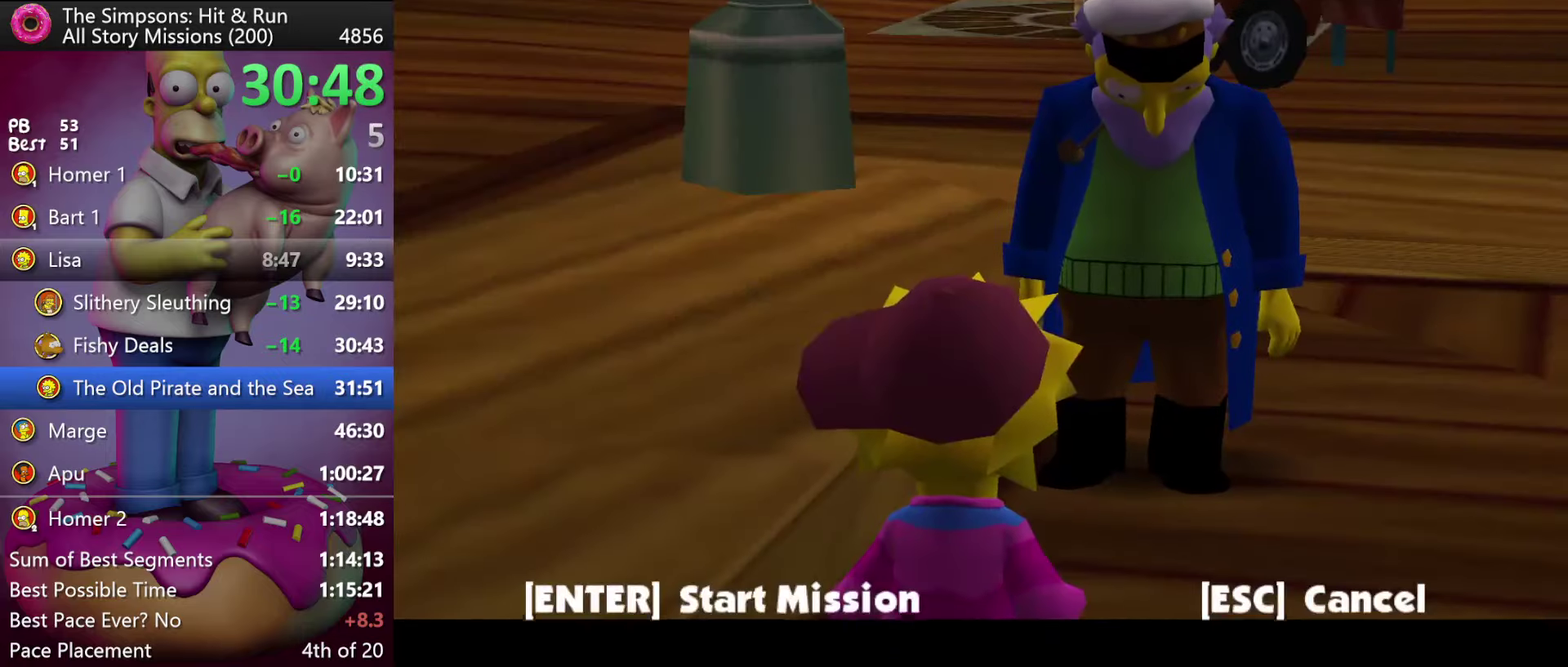
{"buttons": [], "events": [[350, "B", "down"], [500, "B", "up"]]}
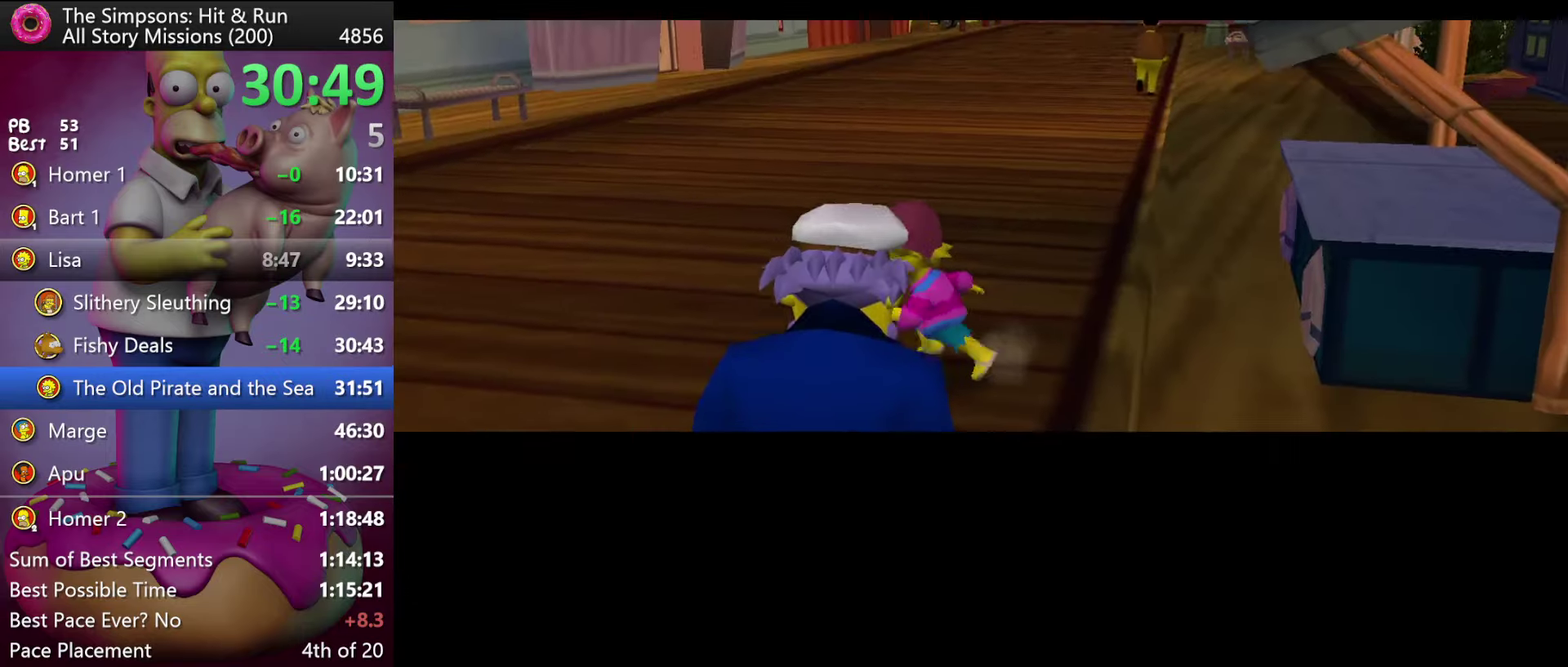
{"buttons": ["B"], "events": [[434, "B", "down"]]}
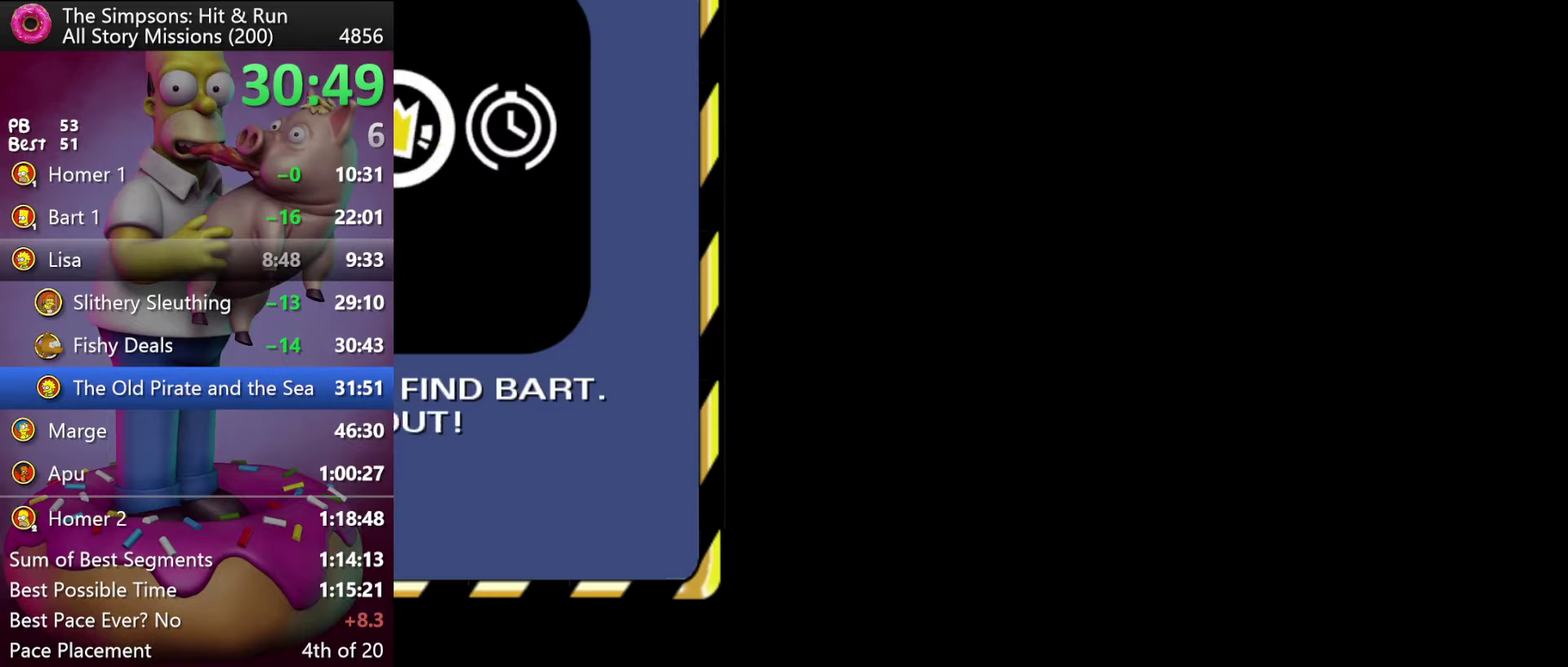
{"buttons": [], "events": [[34, "B", "up"], [117, "B", "down"], [184, "B", "up"], [267, "B", "down"], [400, "B", "up"]]}
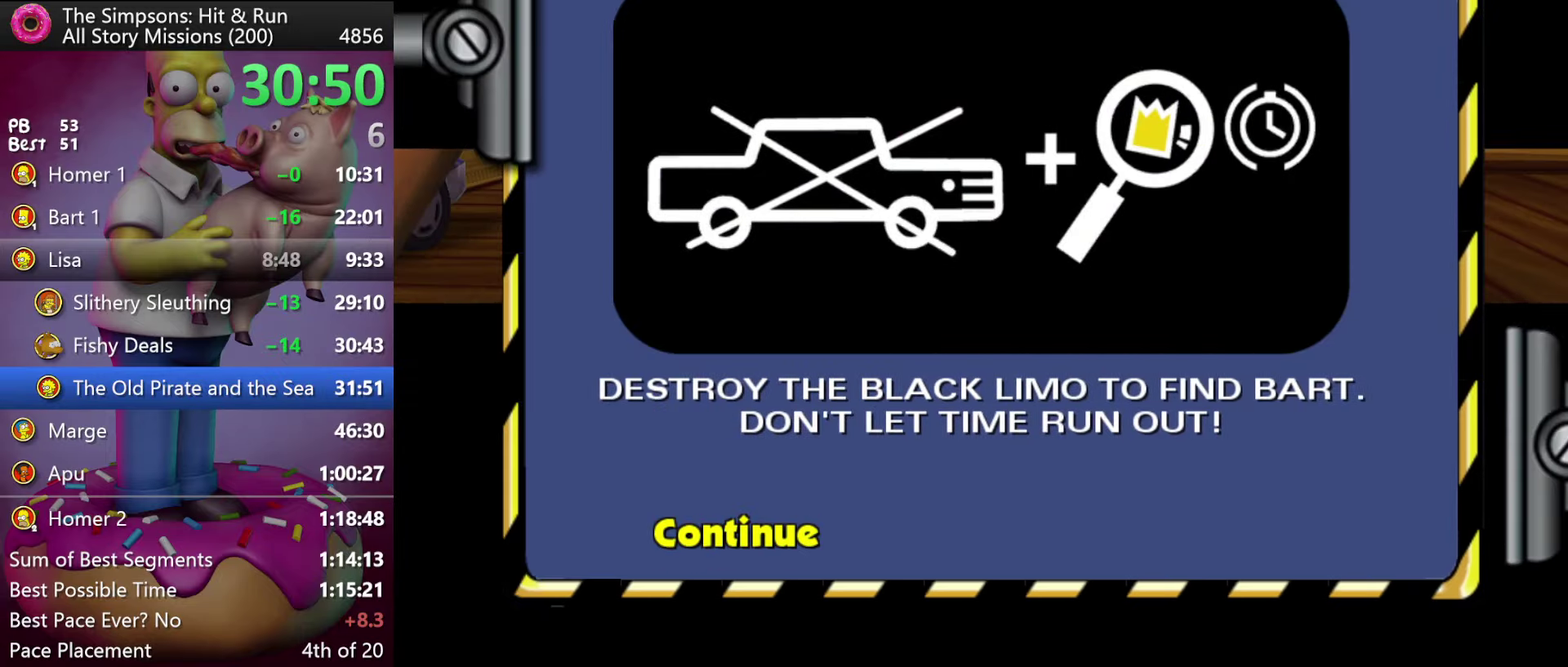
{"buttons": [], "events": []}